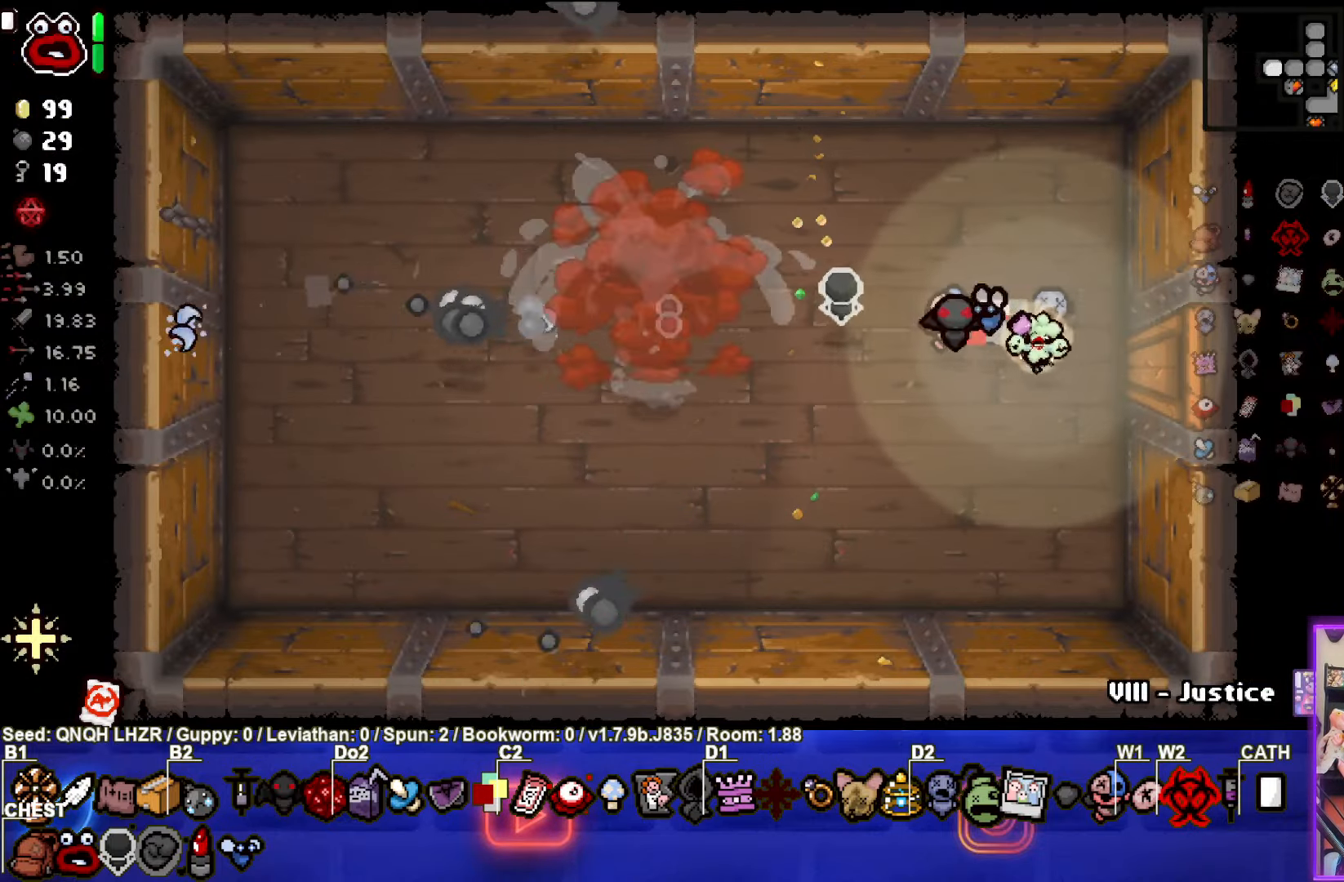
Gameplay with a controller (PlayStation layout); each line is a JSON object with the inputs held at the frame after it. "events" lists button and stick changes between this image and that frame as [ms after this image, input, new state], when the widget could be followed in between. Not read: right_stick.
{"buttons": [], "left_stick": "left", "events": [[33, "left_stick", "down-left"], [217, "left_stick", "center"], [400, "left_stick", "left"]]}
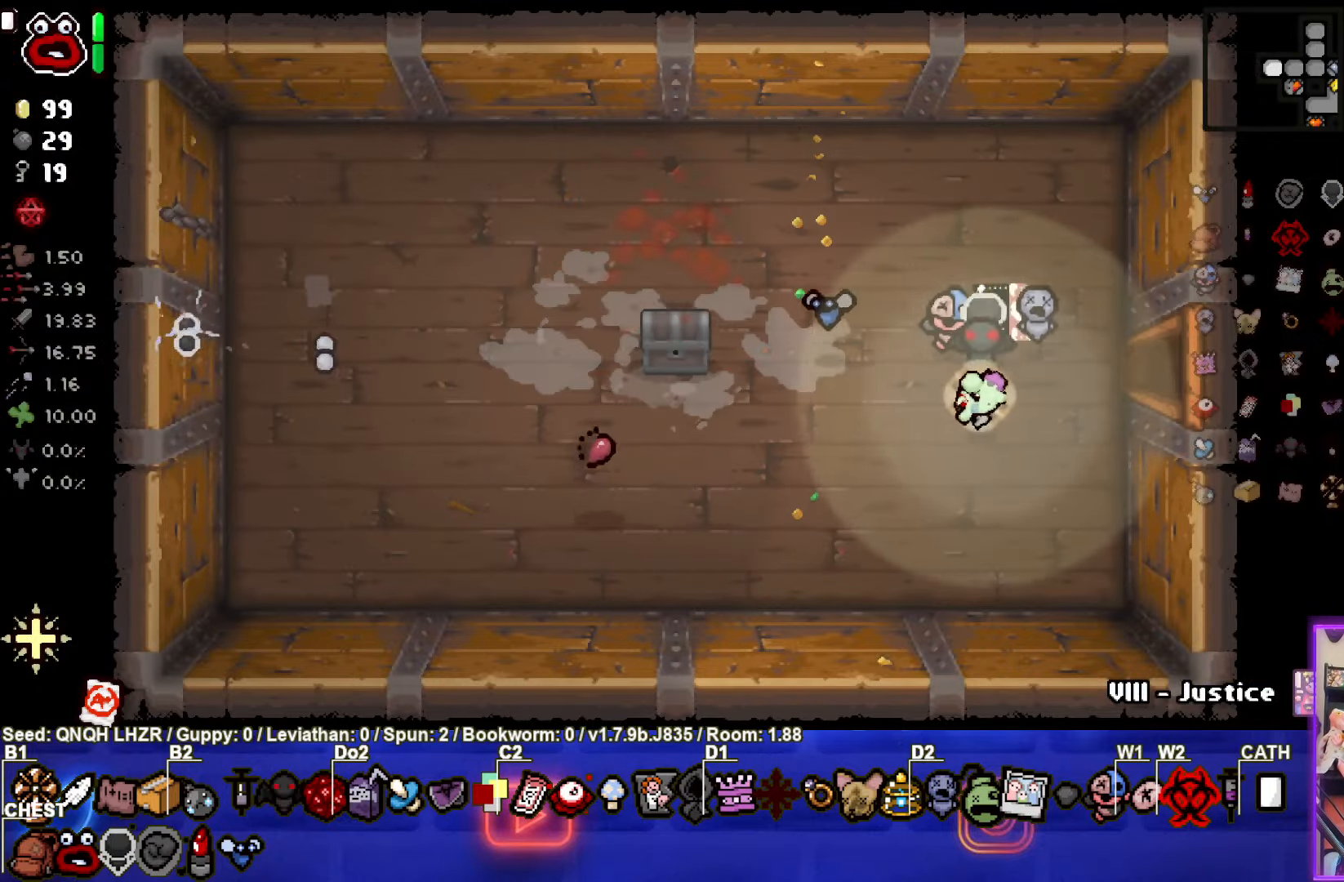
{"buttons": [], "left_stick": "left", "events": []}
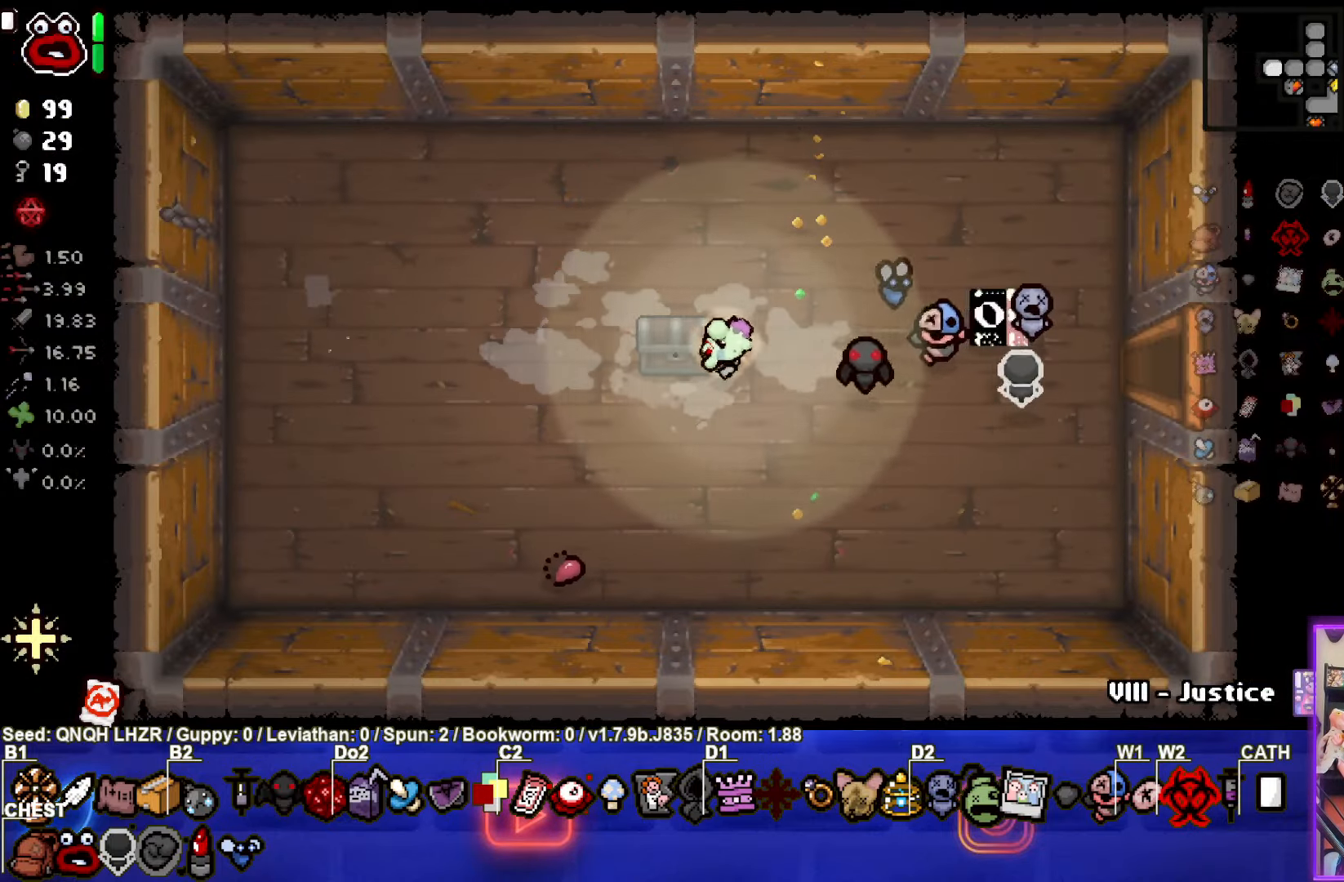
{"buttons": [], "left_stick": "left", "events": []}
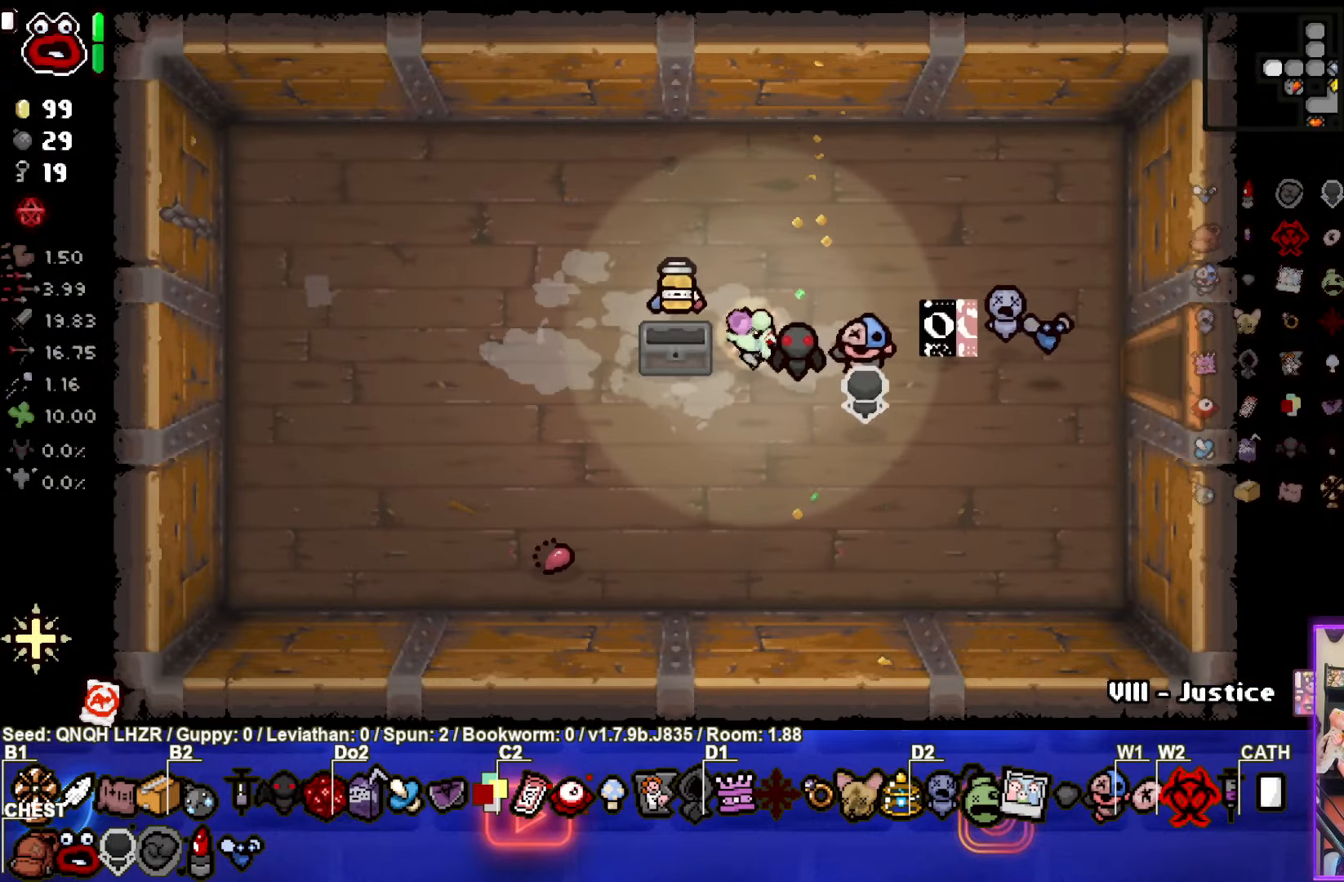
{"buttons": [], "left_stick": "right", "events": [[33, "left_stick", "right"]]}
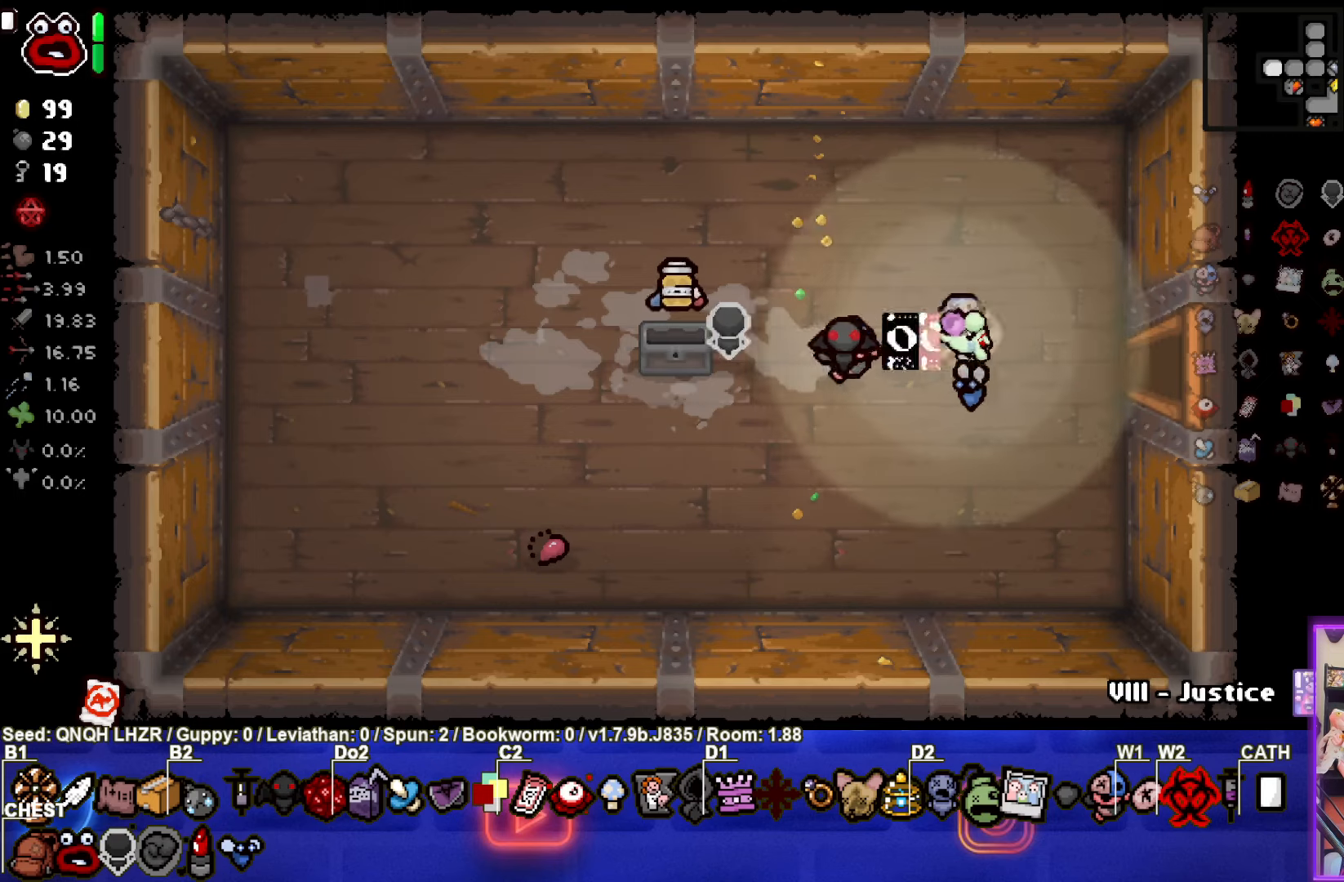
{"buttons": [], "left_stick": "right", "events": []}
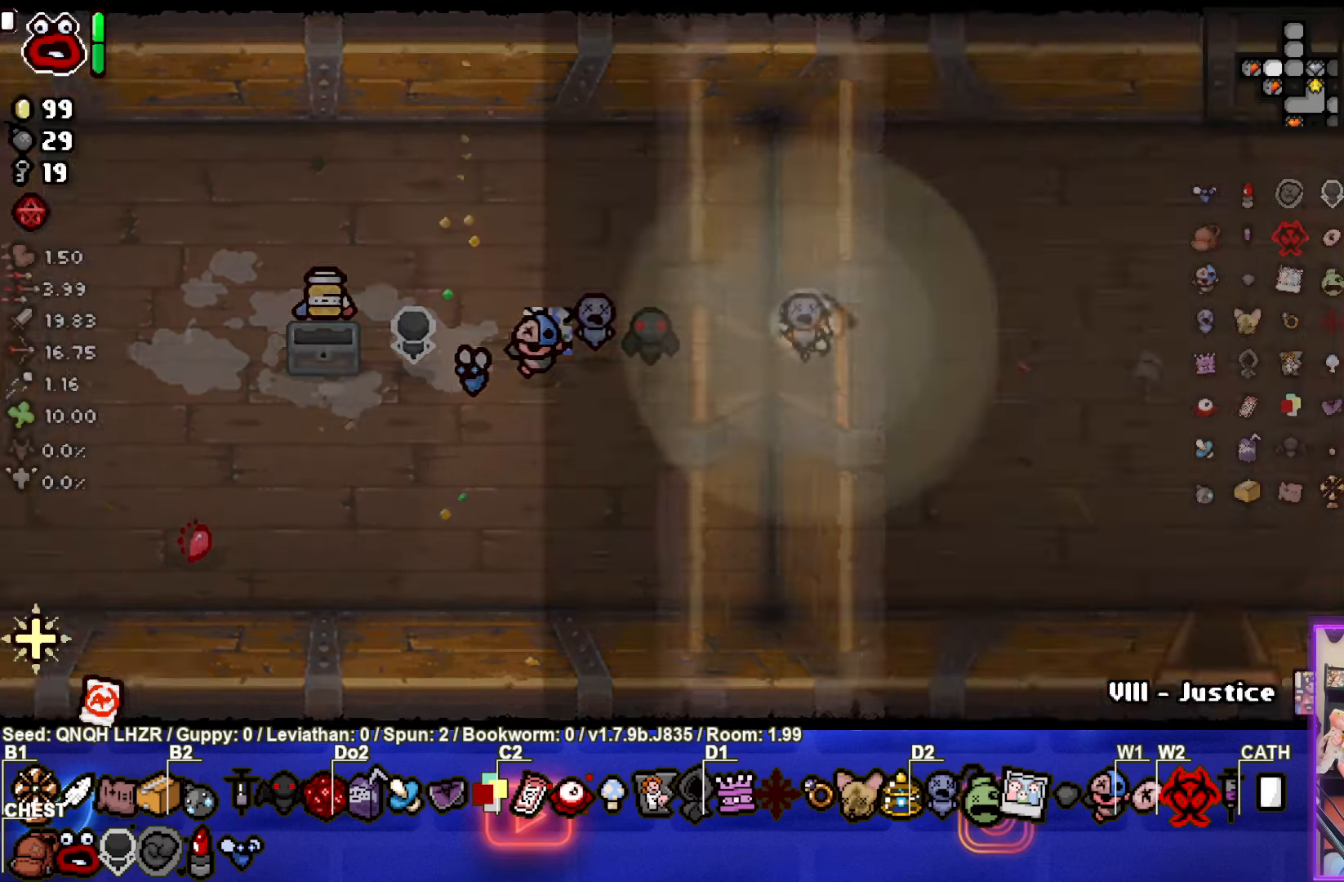
{"buttons": [], "left_stick": "right", "events": []}
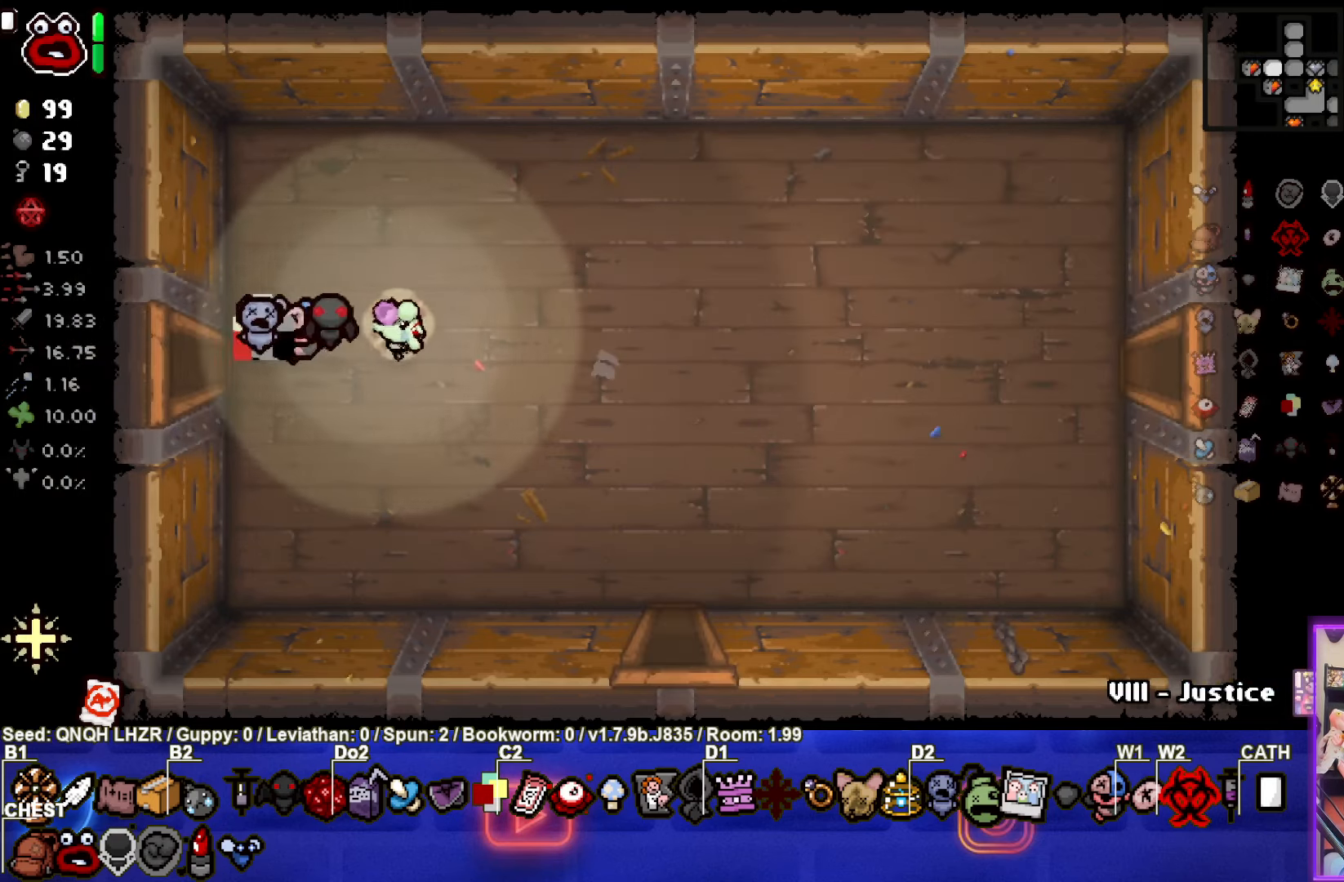
{"buttons": [], "left_stick": "right", "events": []}
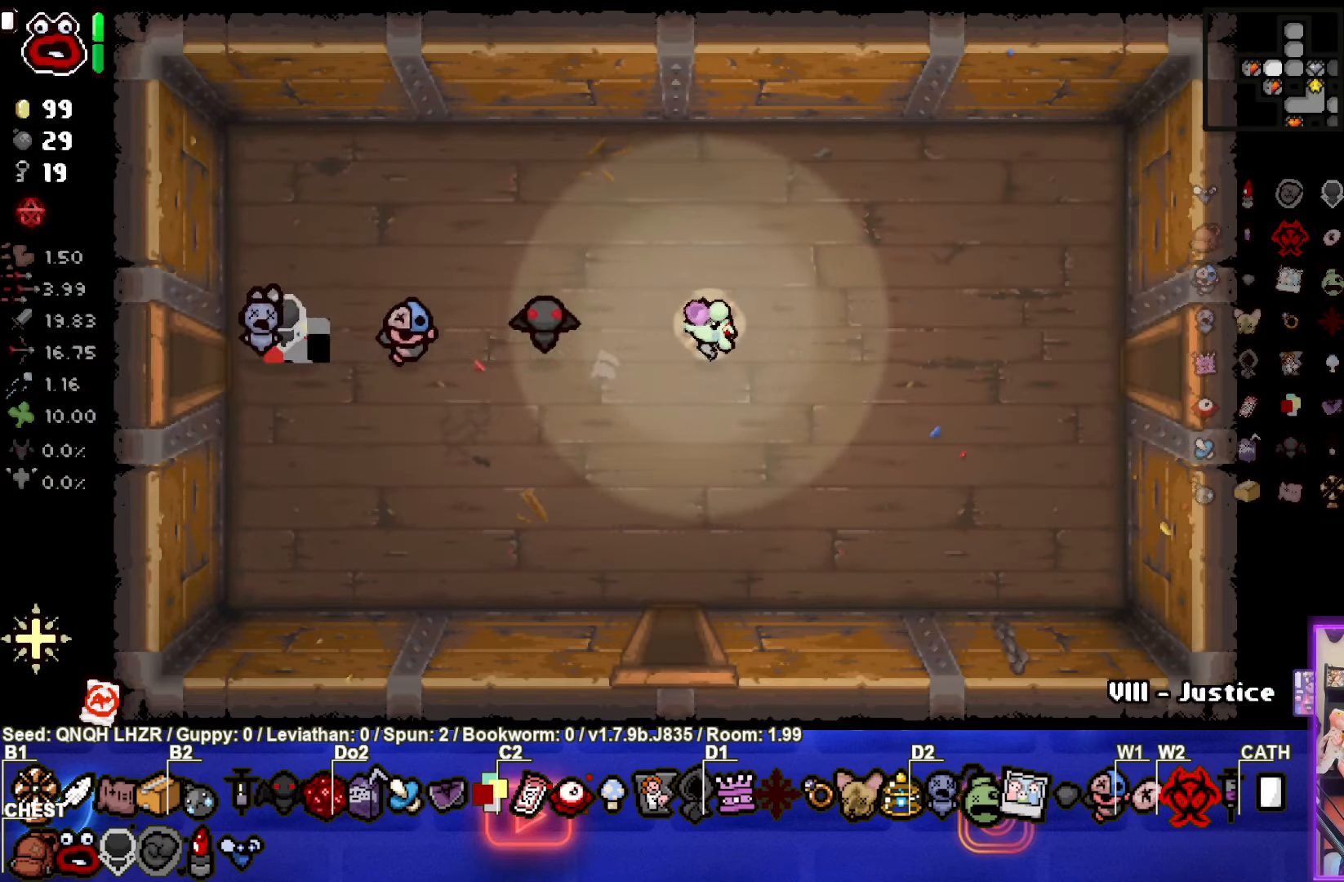
{"buttons": [], "left_stick": "right", "events": []}
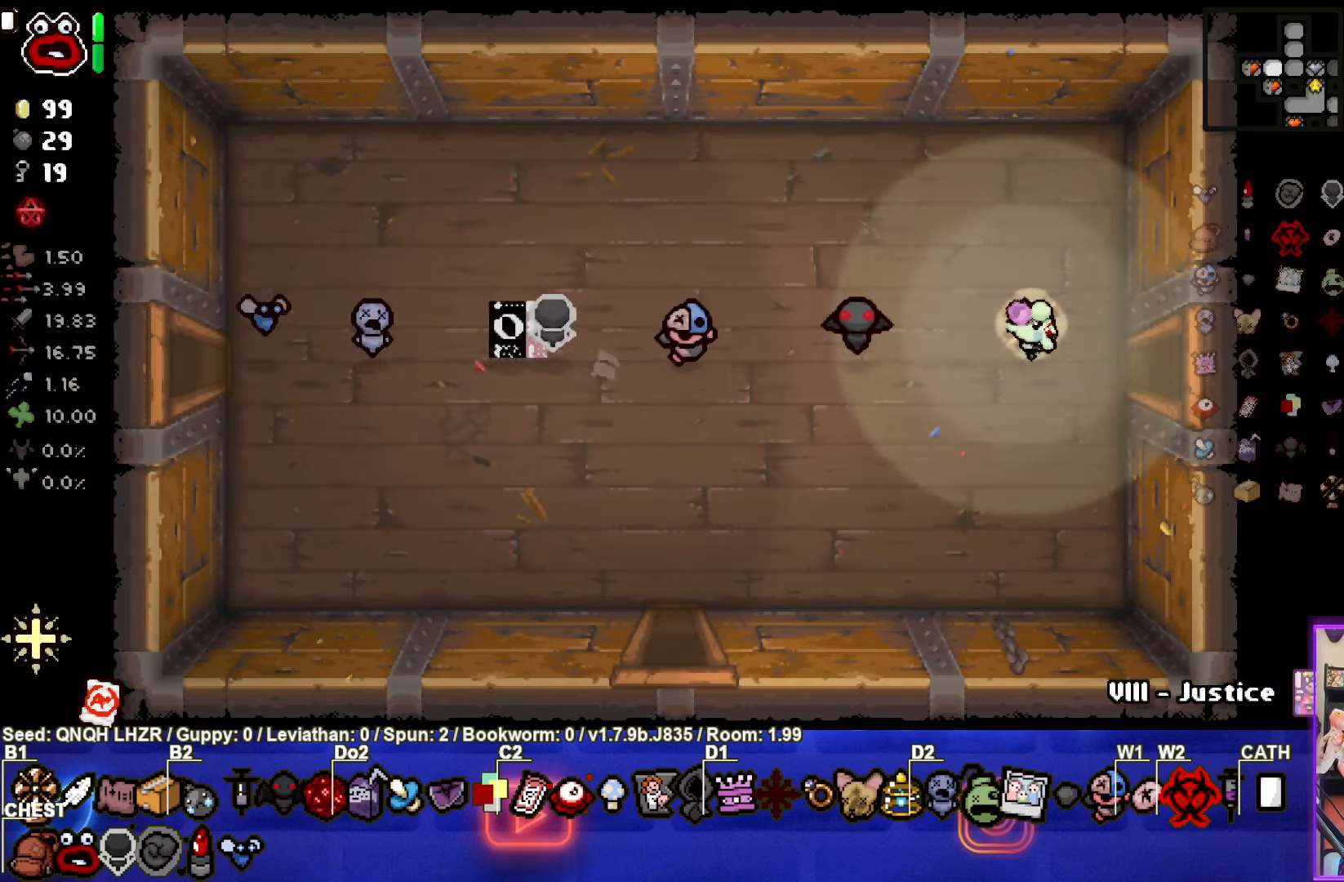
{"buttons": [], "left_stick": "right", "events": []}
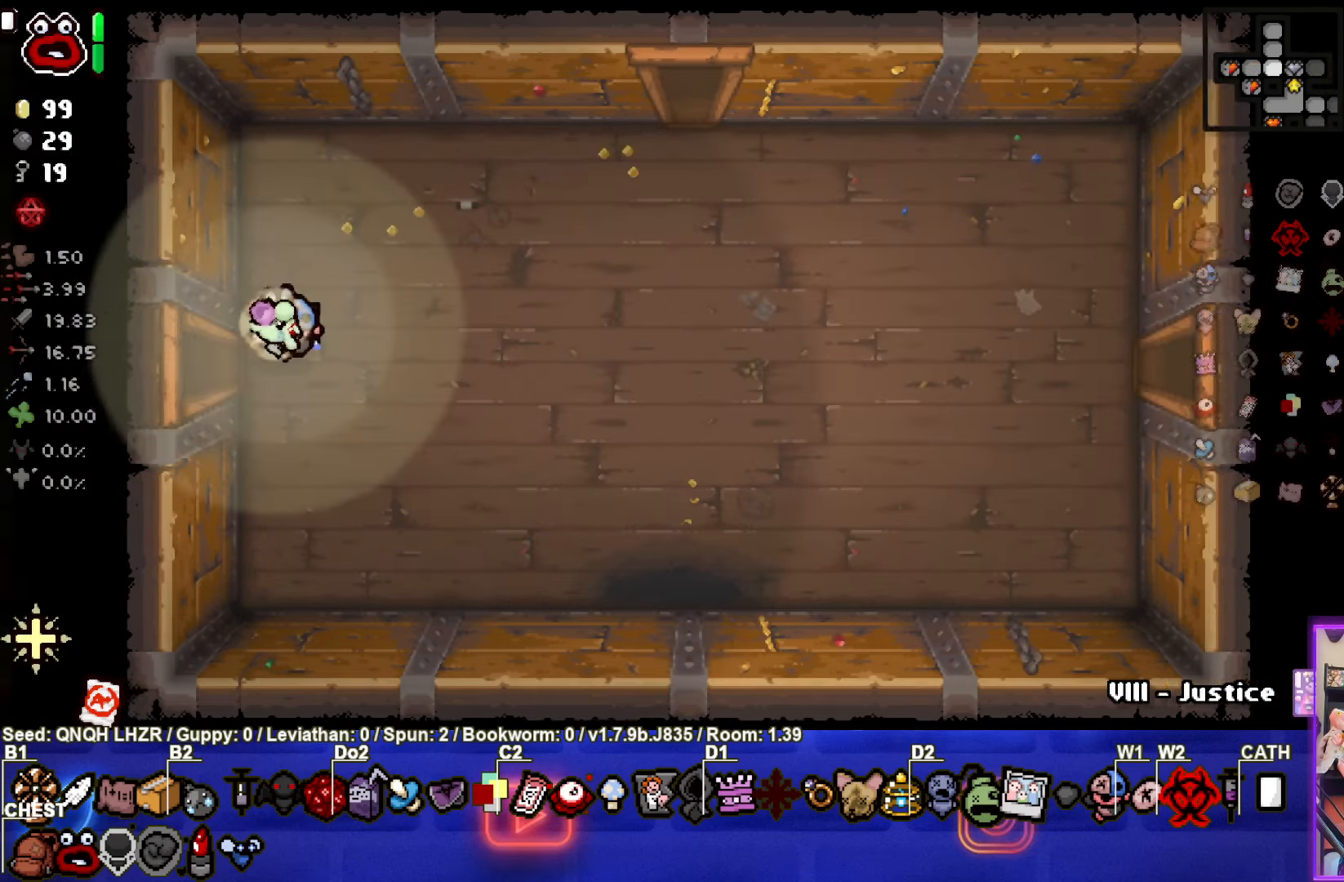
{"buttons": [], "left_stick": "right", "events": []}
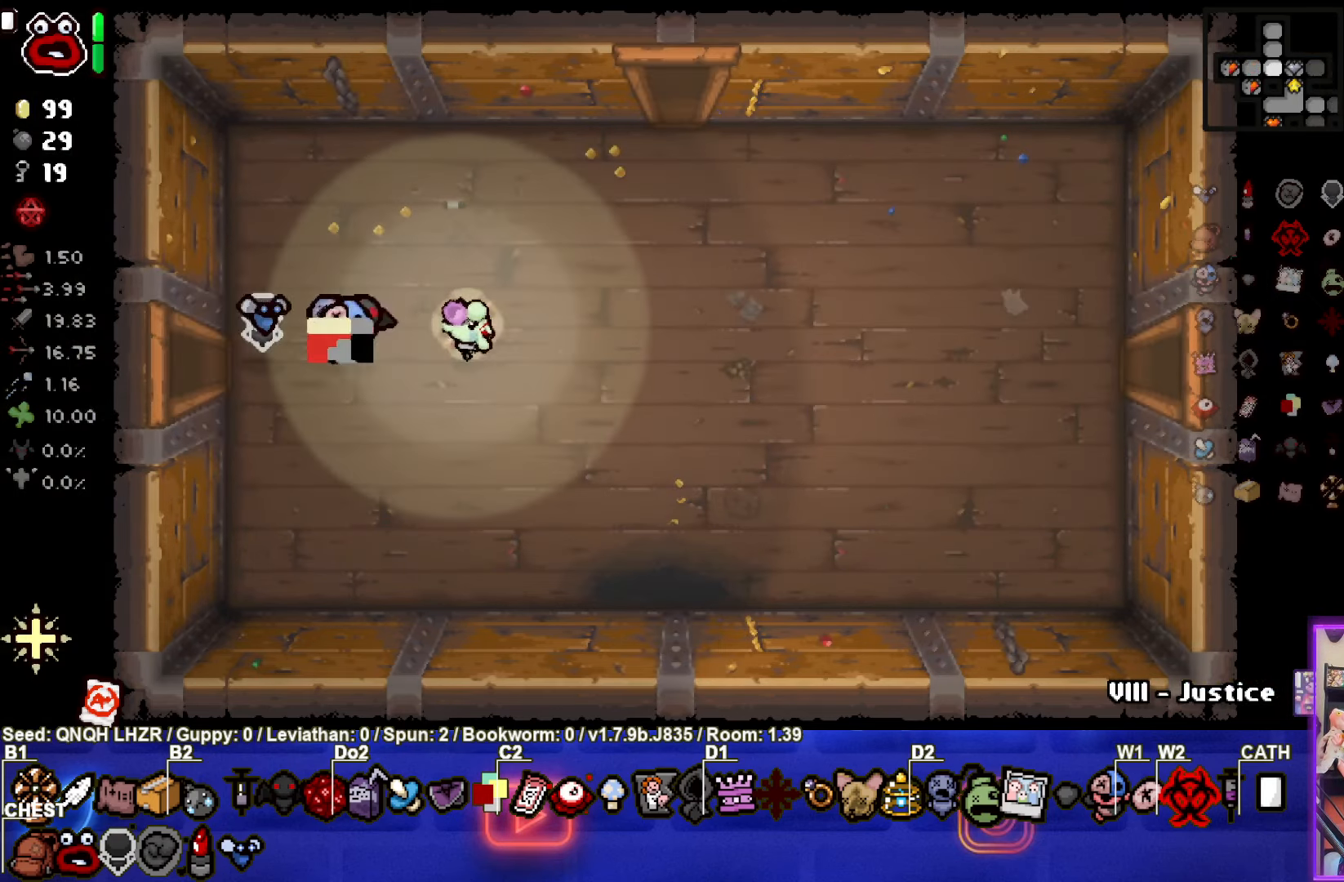
{"buttons": [], "left_stick": "right", "events": []}
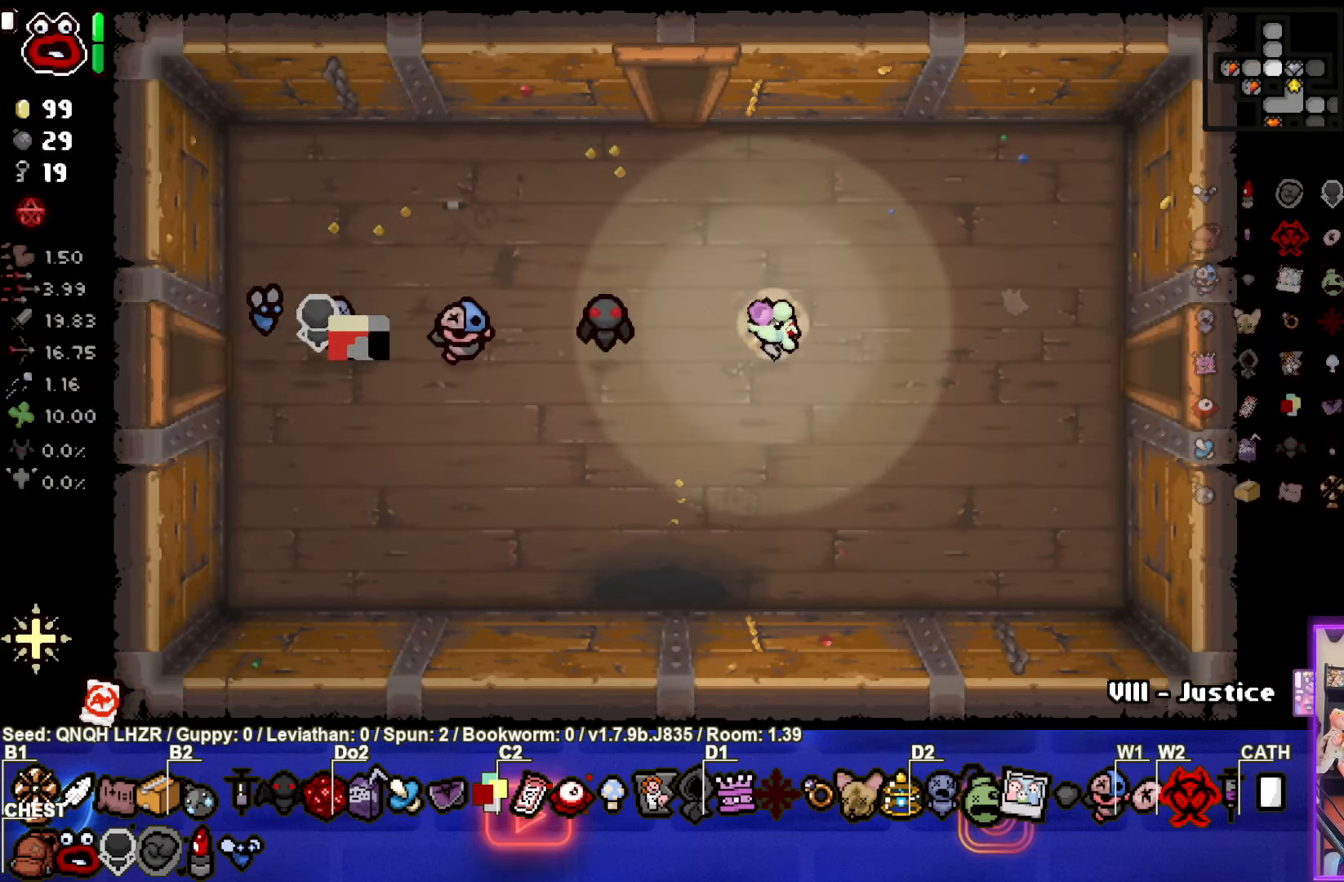
{"buttons": [], "left_stick": "right", "events": []}
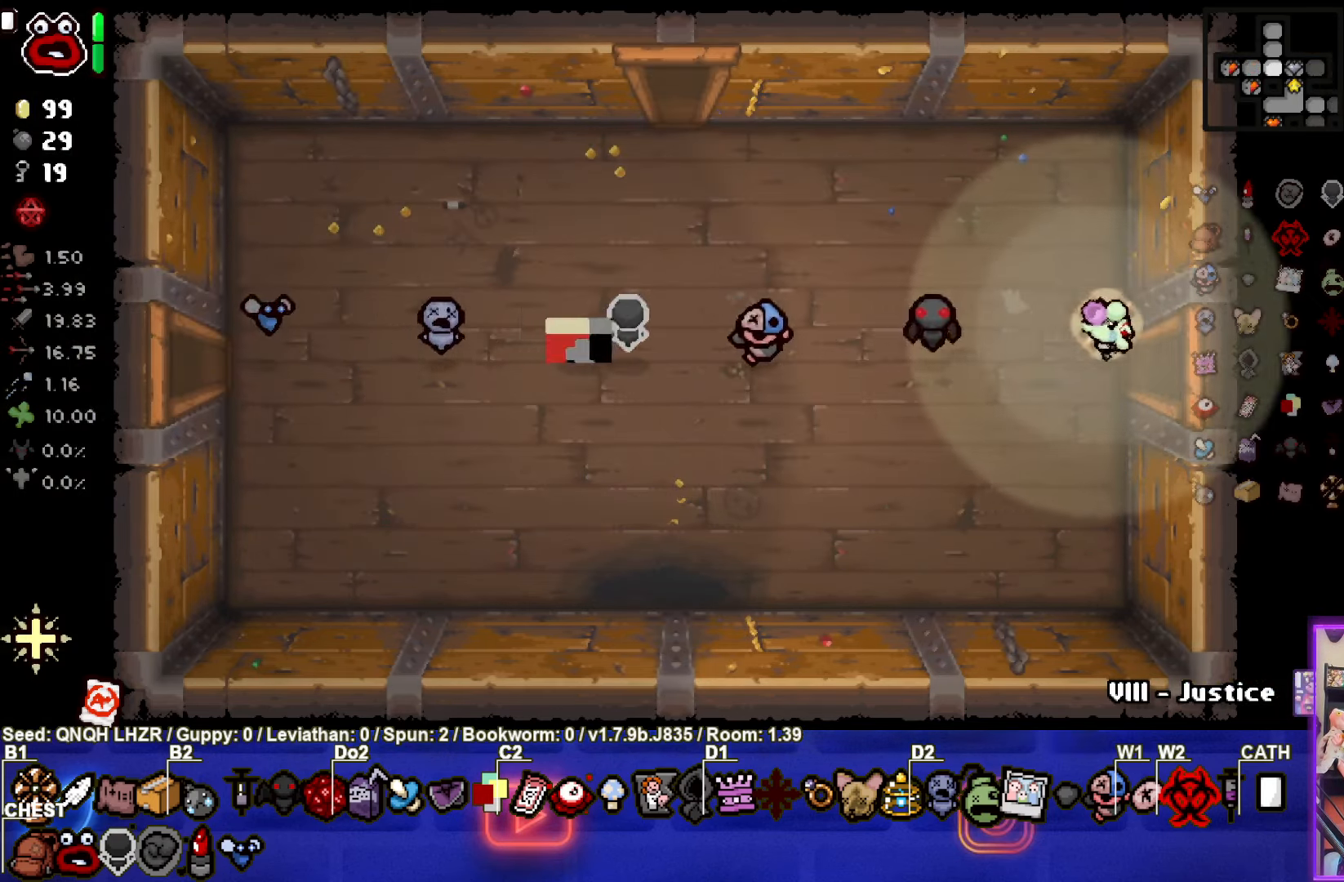
{"buttons": [], "left_stick": "right", "events": []}
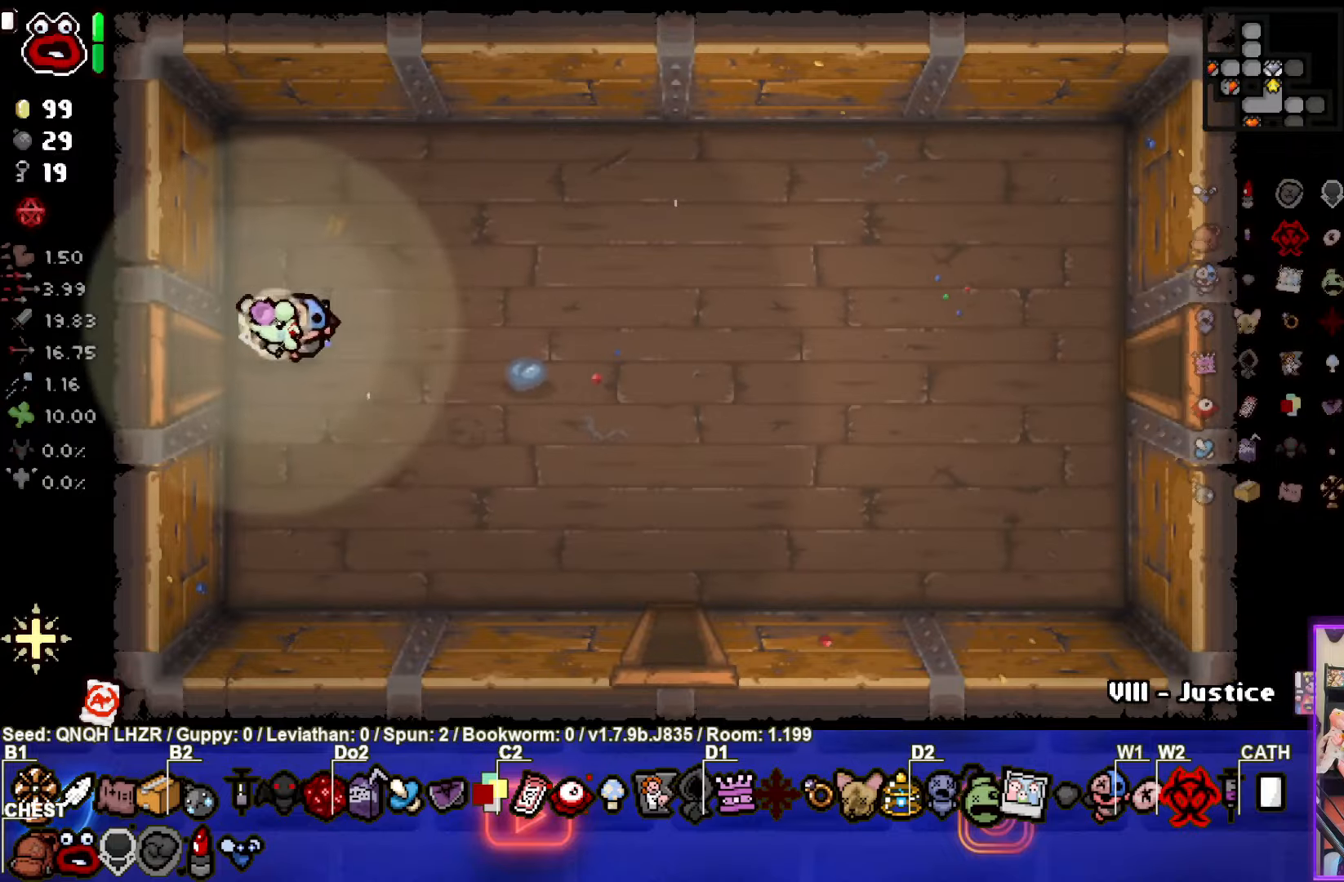
{"buttons": [], "left_stick": "right", "events": []}
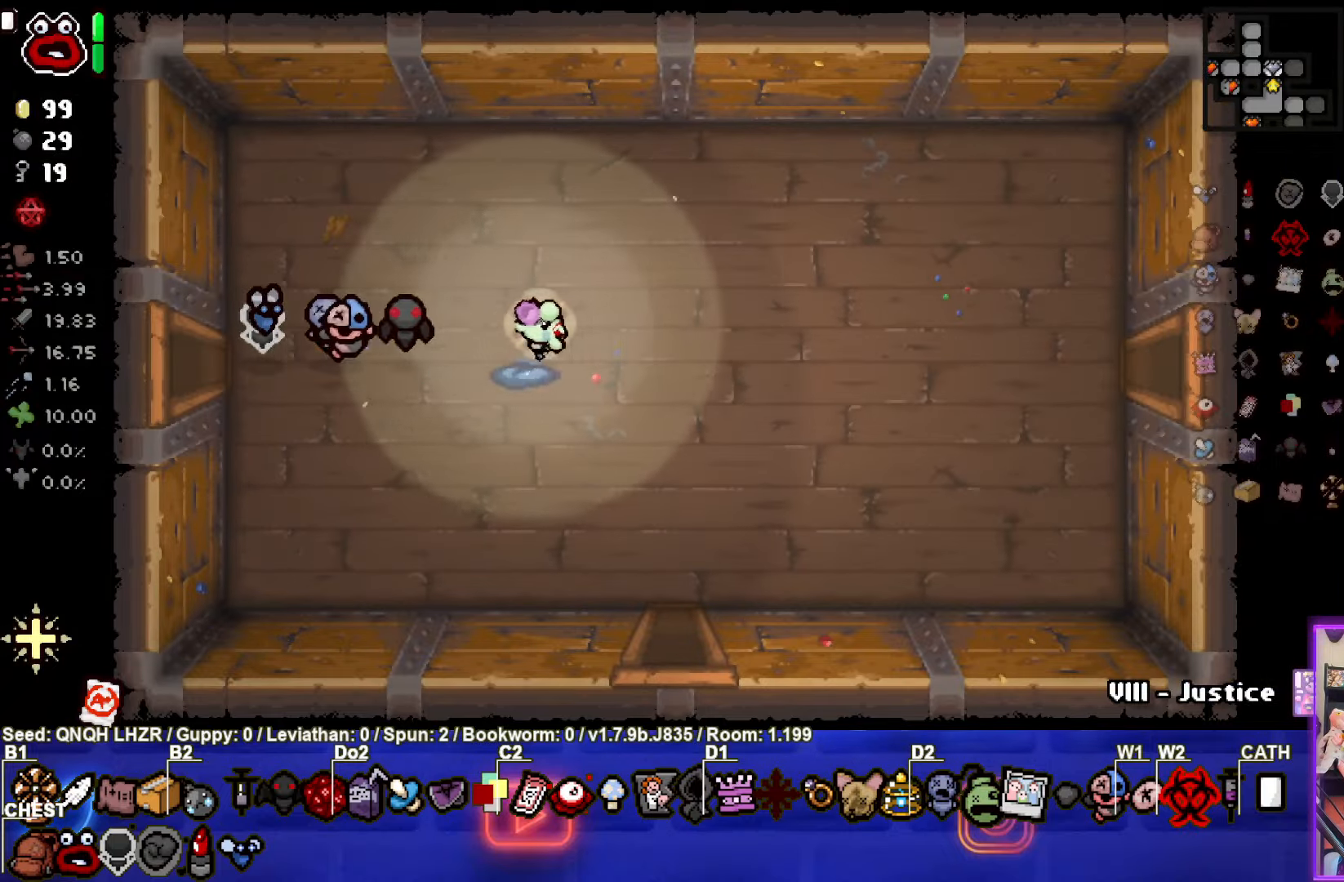
{"buttons": [], "left_stick": "center", "events": [[450, "left_stick", "center"]]}
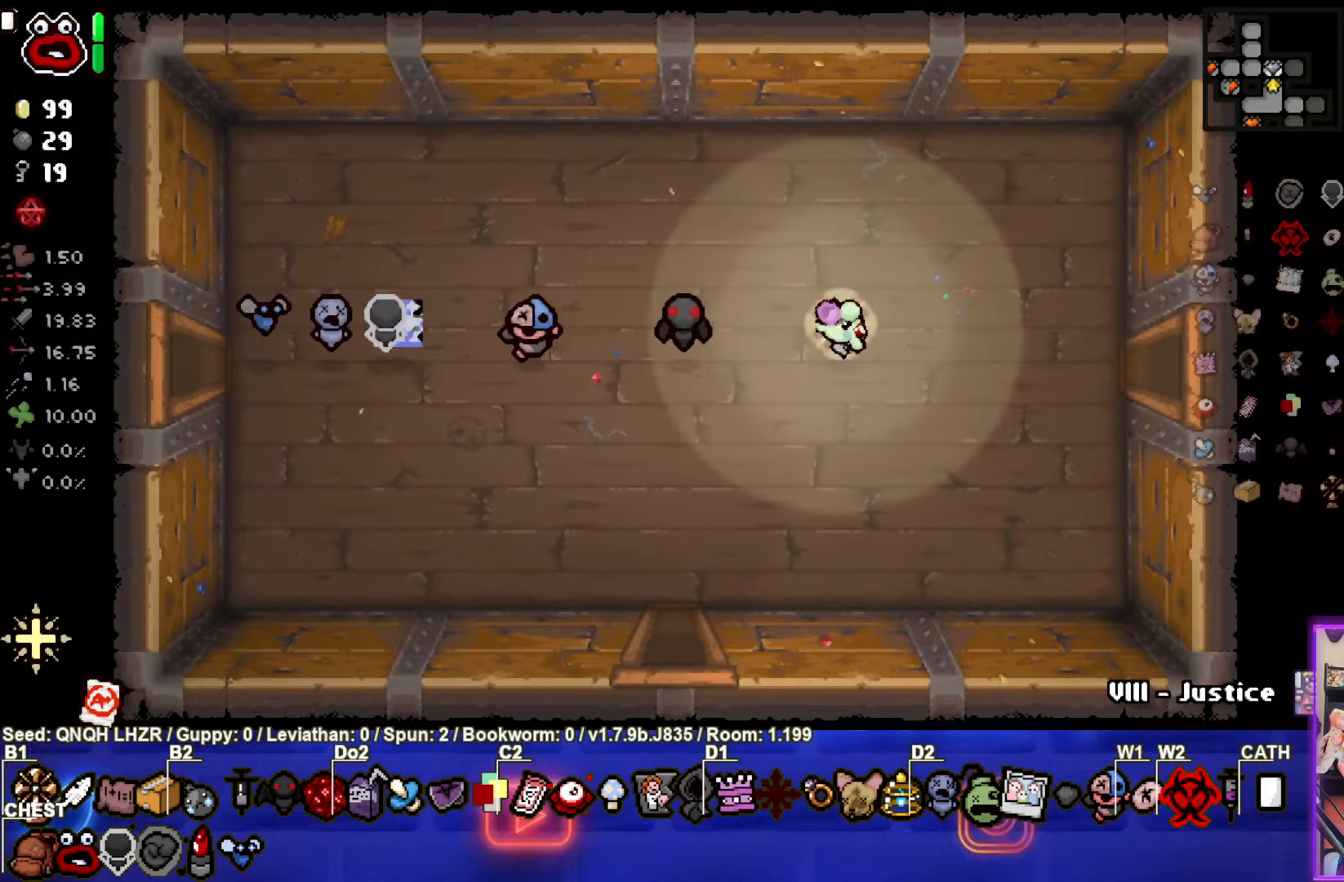
{"buttons": [], "left_stick": "right", "events": [[150, "left_stick", "right"]]}
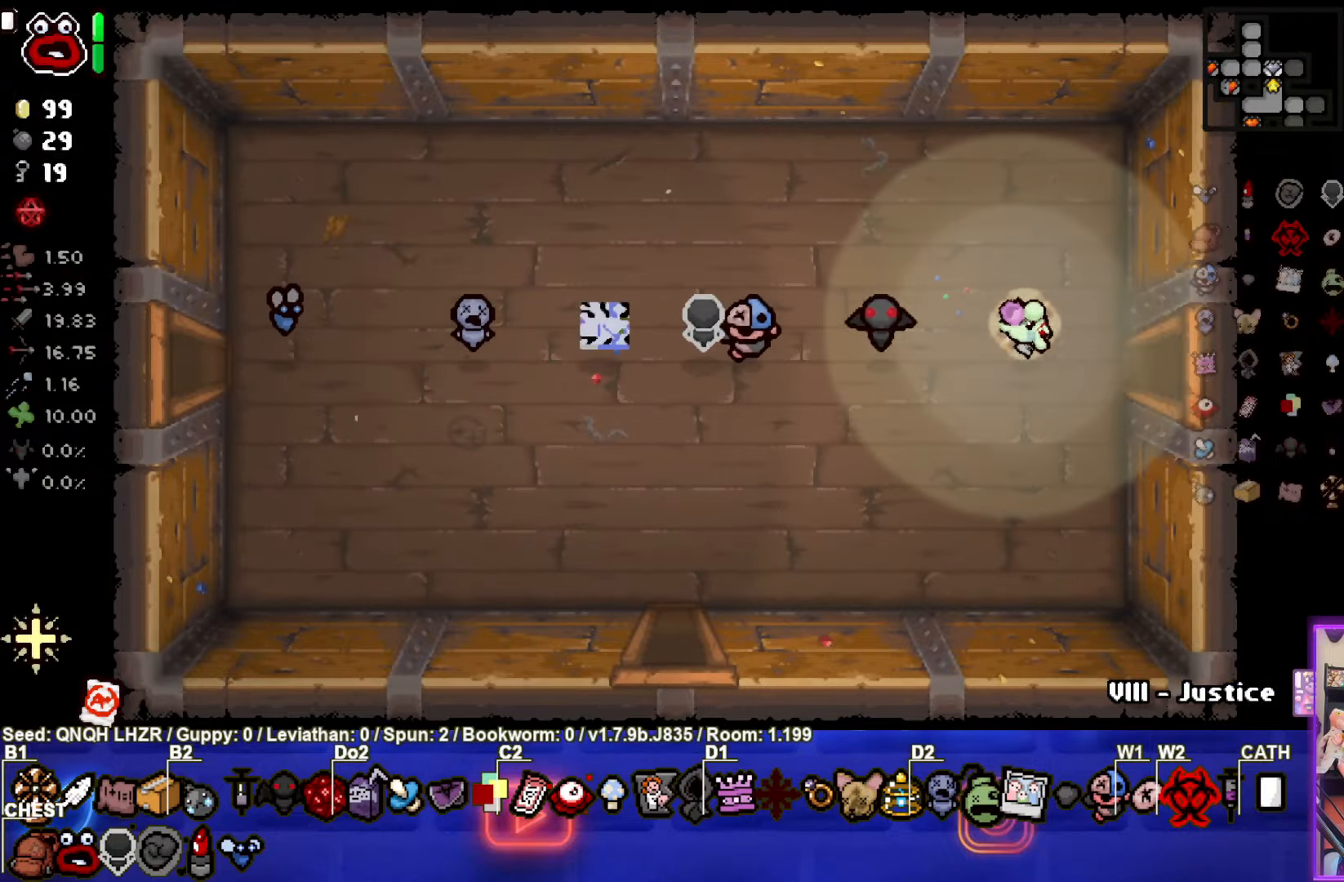
{"buttons": [], "left_stick": "center", "events": [[316, "left_stick", "center"]]}
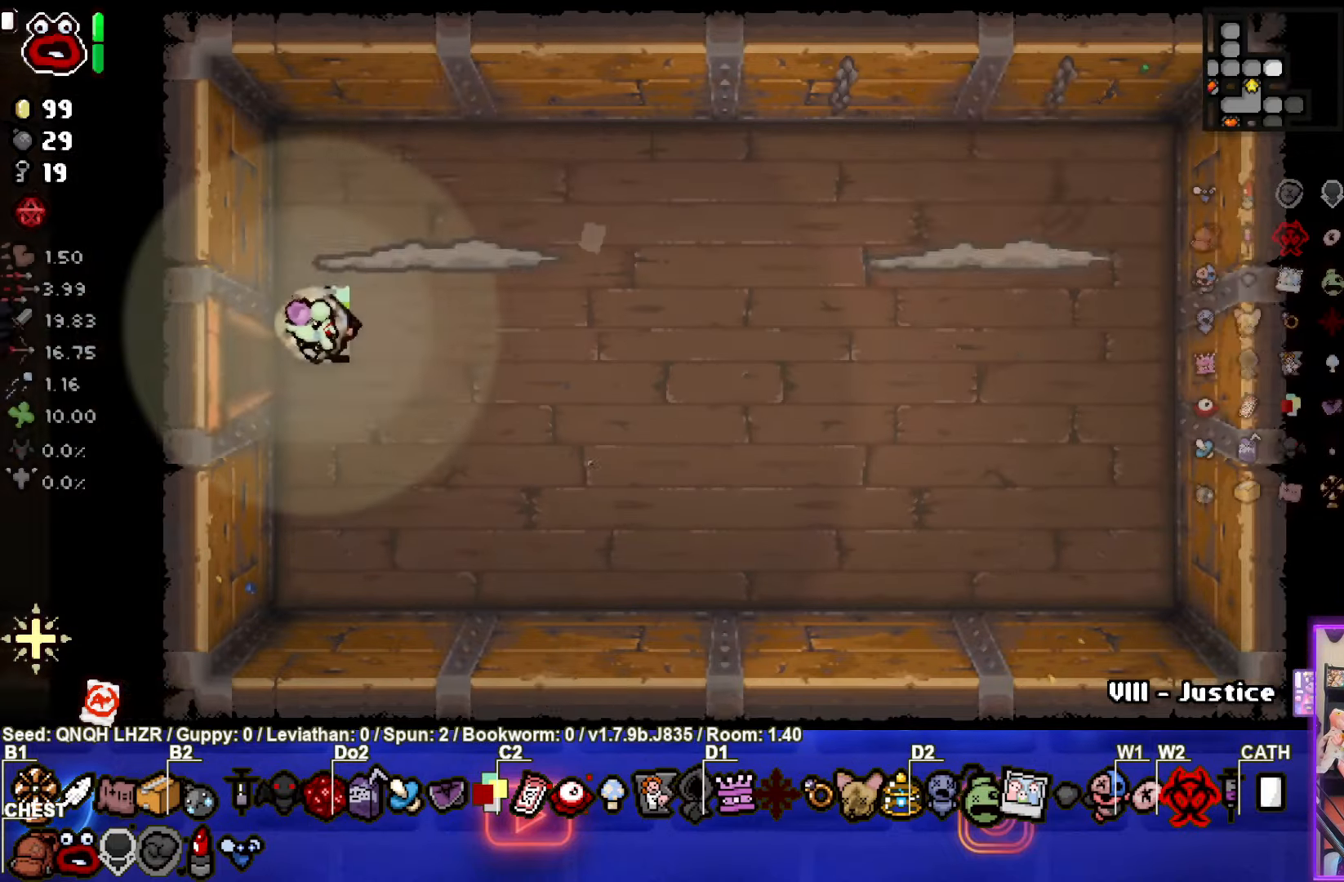
{"buttons": ["TRIANGLE"], "left_stick": "center", "events": [[183, "left_stick", "right"], [383, "TRIANGLE", "down"], [383, "left_stick", "center"]]}
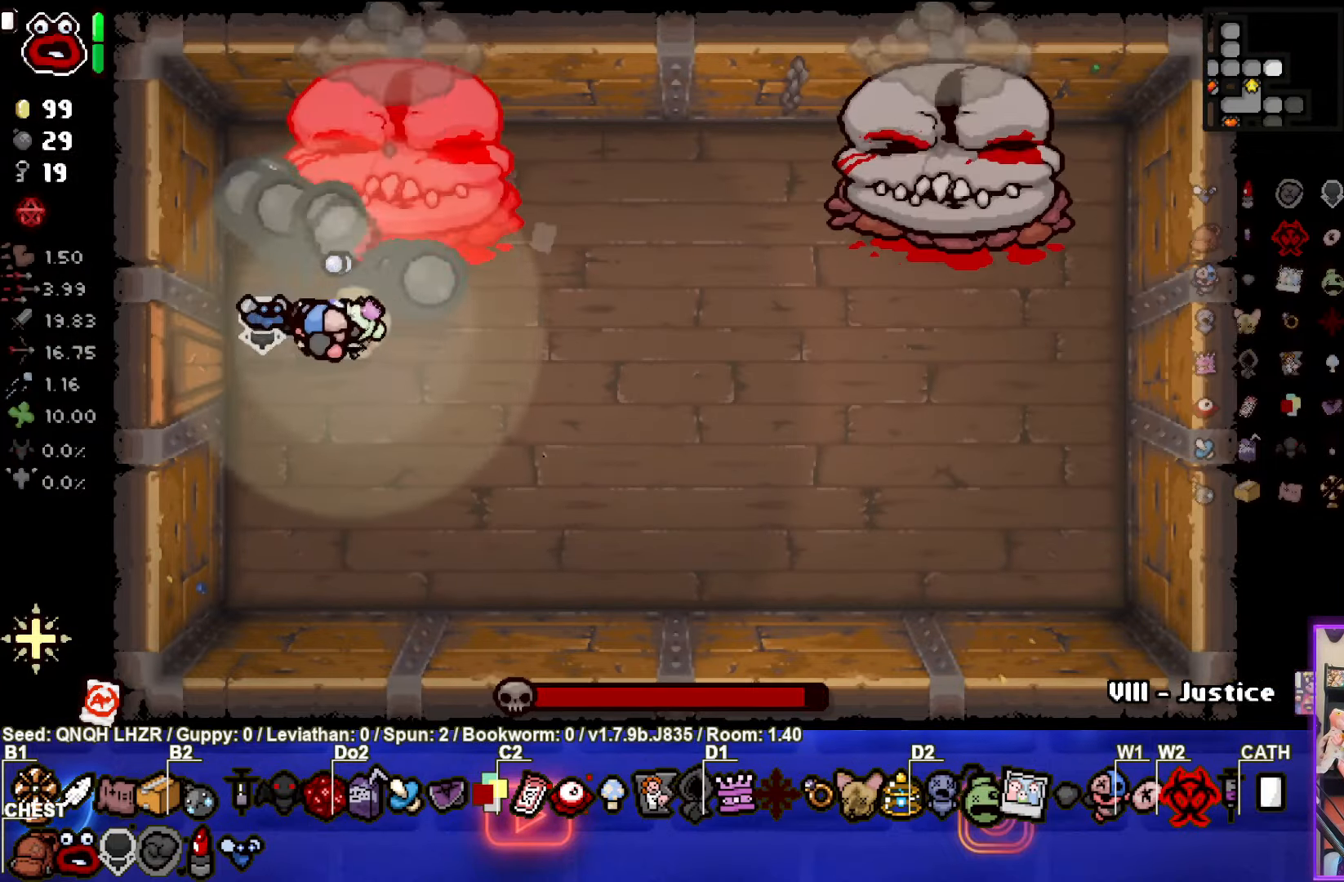
{"buttons": ["TRIANGLE"], "left_stick": "right", "events": [[50, "left_stick", "right"], [116, "left_stick", "center"], [333, "left_stick", "right"]]}
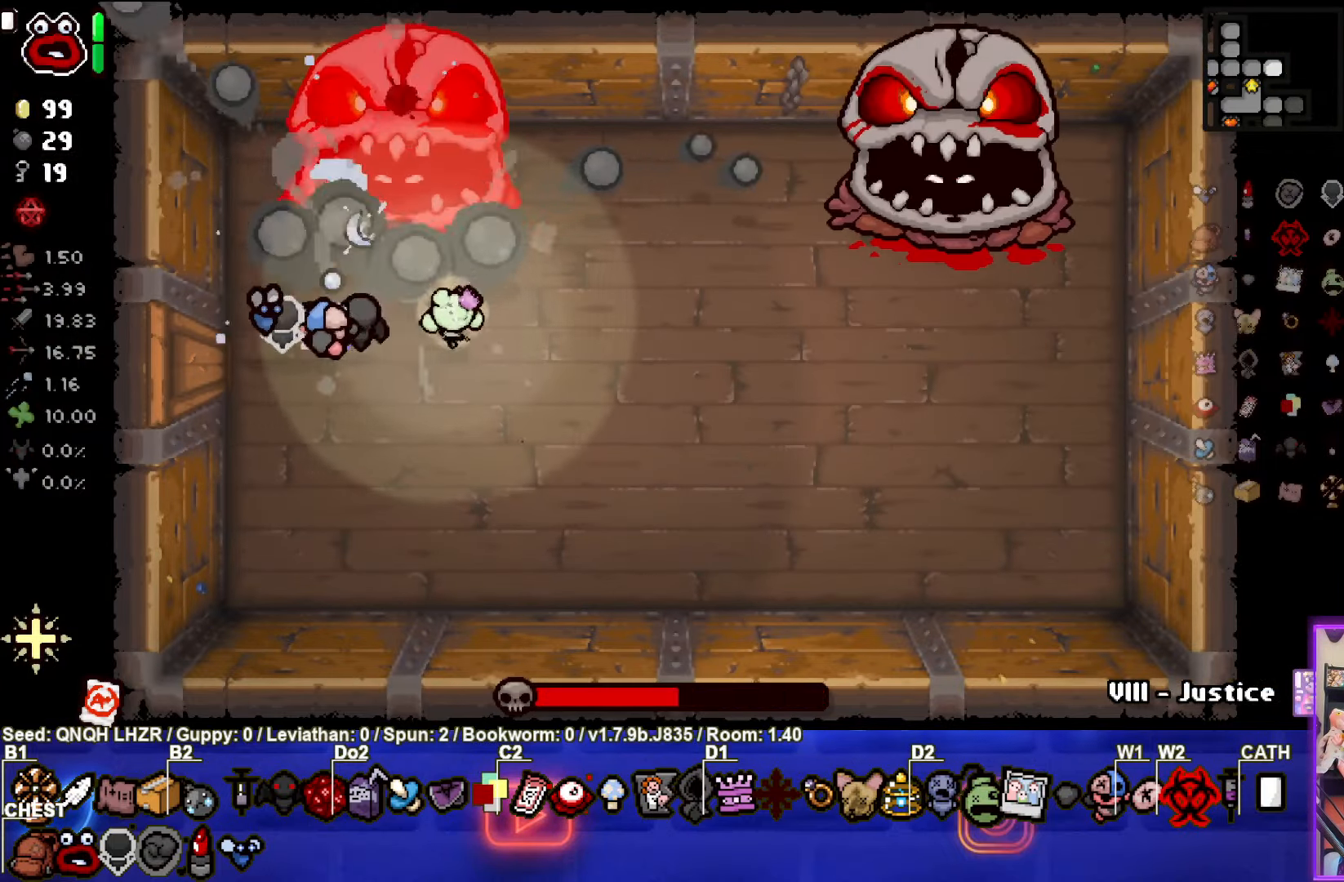
{"buttons": ["TRIANGLE"], "left_stick": "right", "events": []}
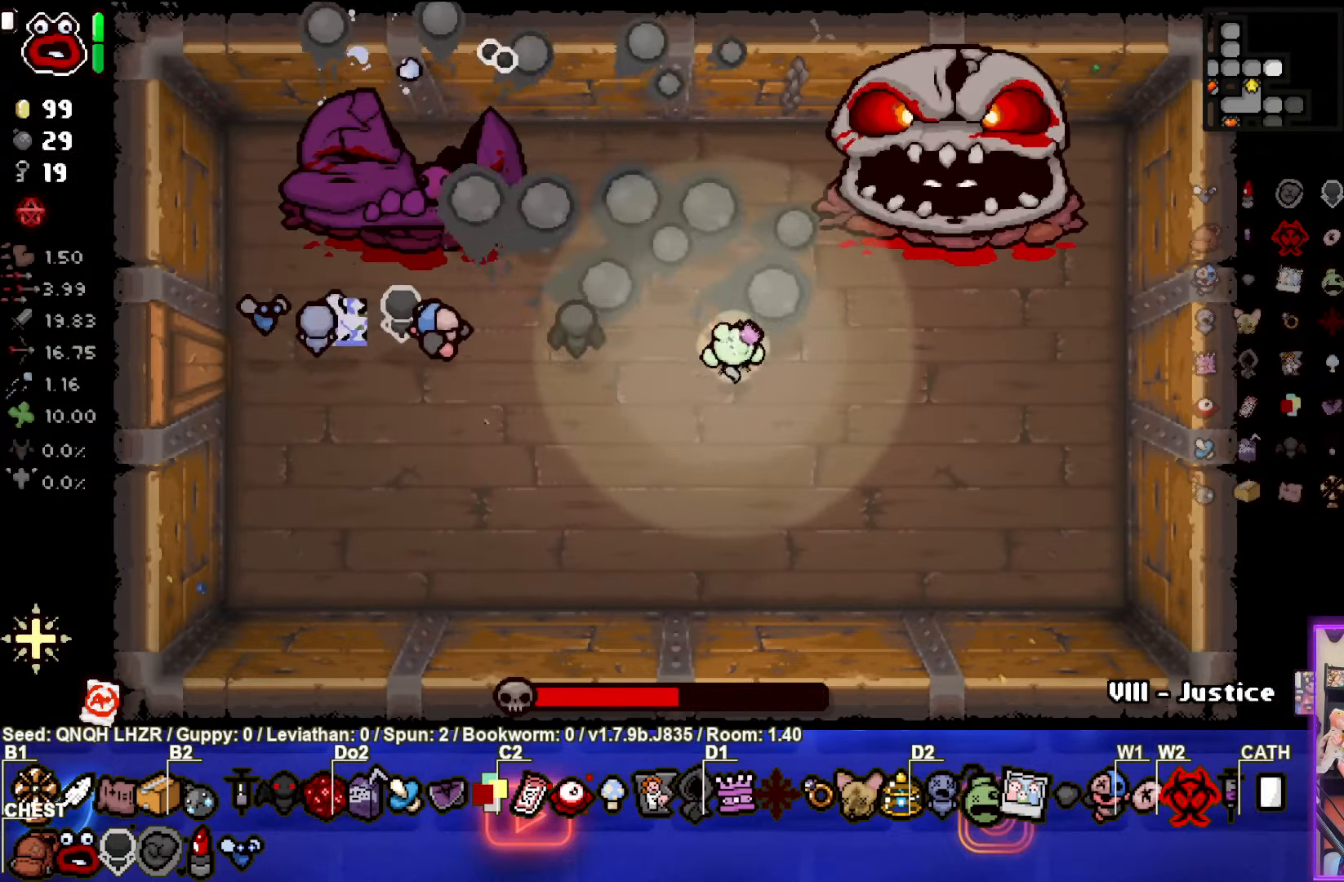
{"buttons": ["TRIANGLE"], "left_stick": "down-right", "events": [[250, "left_stick", "down-right"]]}
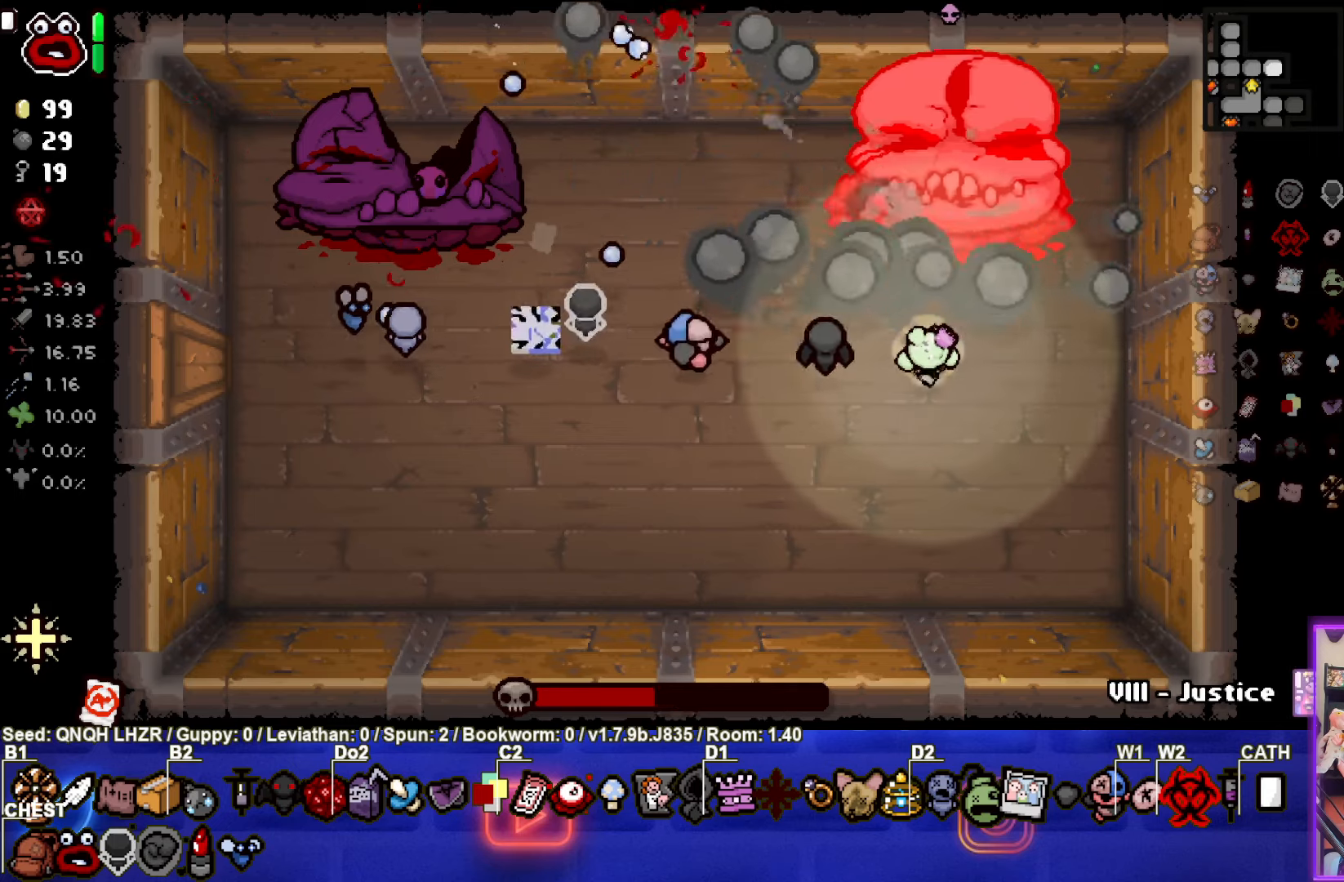
{"buttons": ["TRIANGLE"], "left_stick": "left", "events": [[50, "left_stick", "center"], [117, "left_stick", "up"], [183, "left_stick", "center"], [317, "left_stick", "down"], [433, "left_stick", "left"]]}
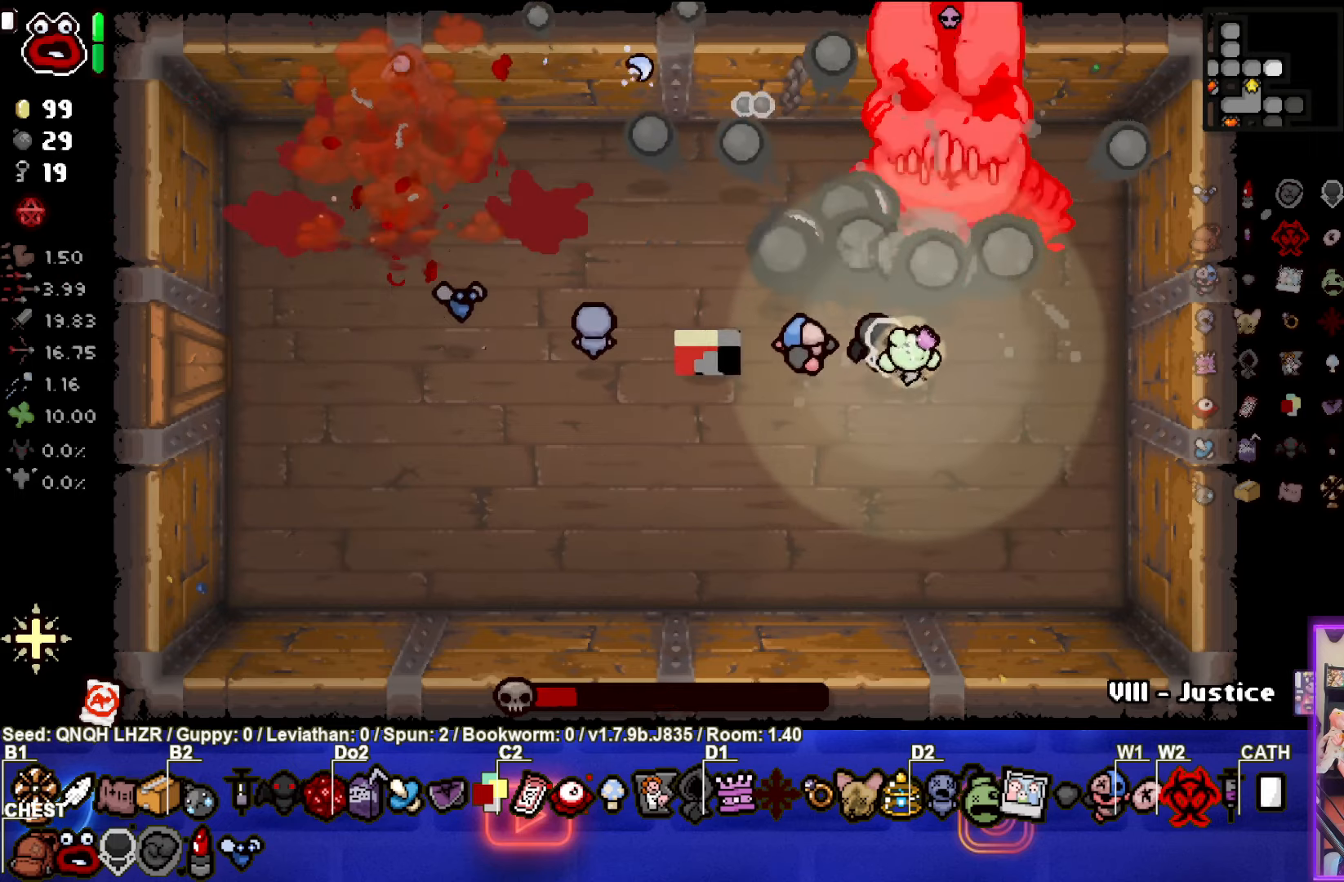
{"buttons": [], "left_stick": "center", "events": [[100, "left_stick", "up-left"], [350, "left_stick", "center"], [400, "TRIANGLE", "up"]]}
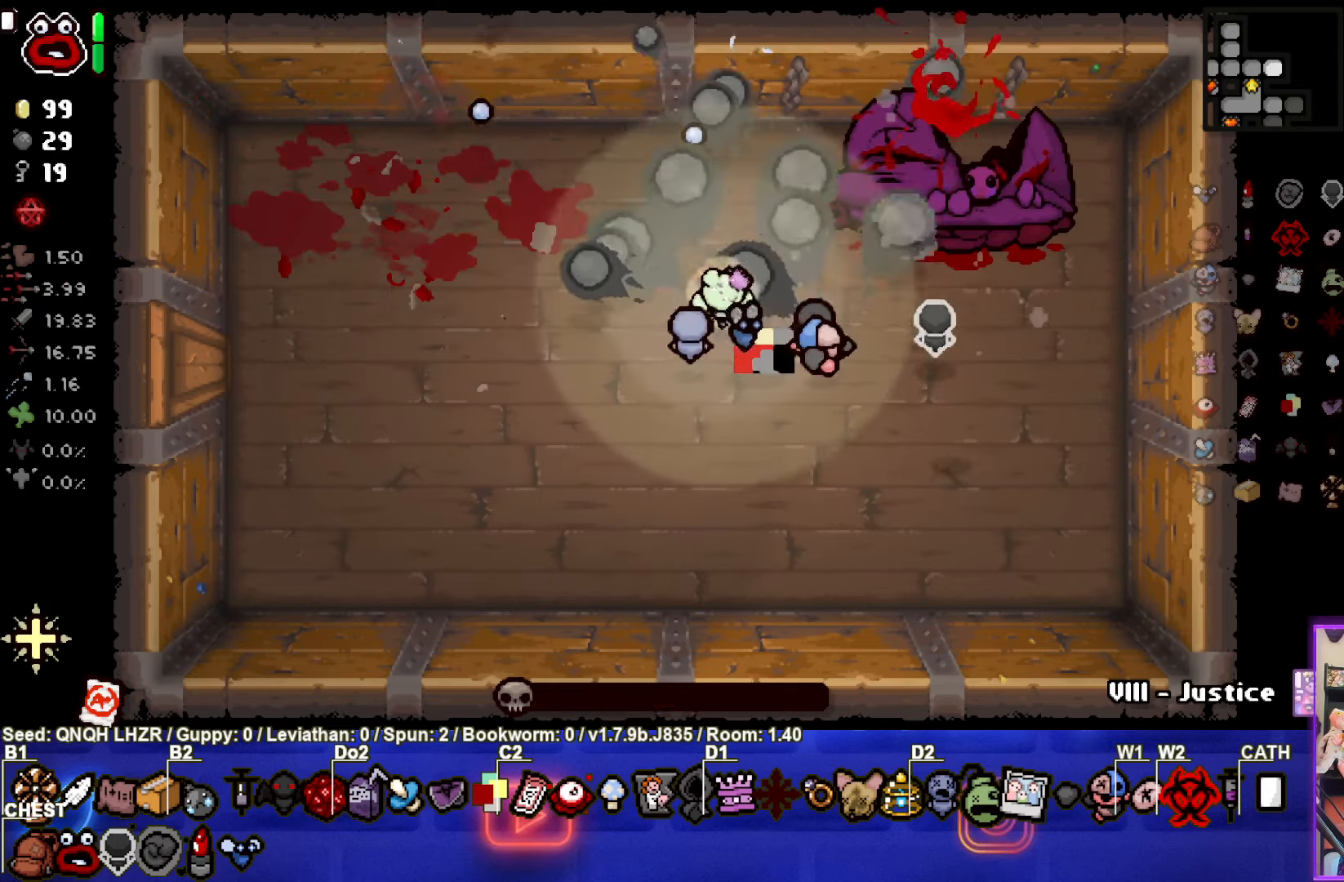
{"buttons": ["CIRCLE"], "left_stick": "up", "events": [[17, "left_stick", "down"], [50, "CIRCLE", "down"], [150, "left_stick", "left"], [233, "left_stick", "up-left"], [467, "left_stick", "up"]]}
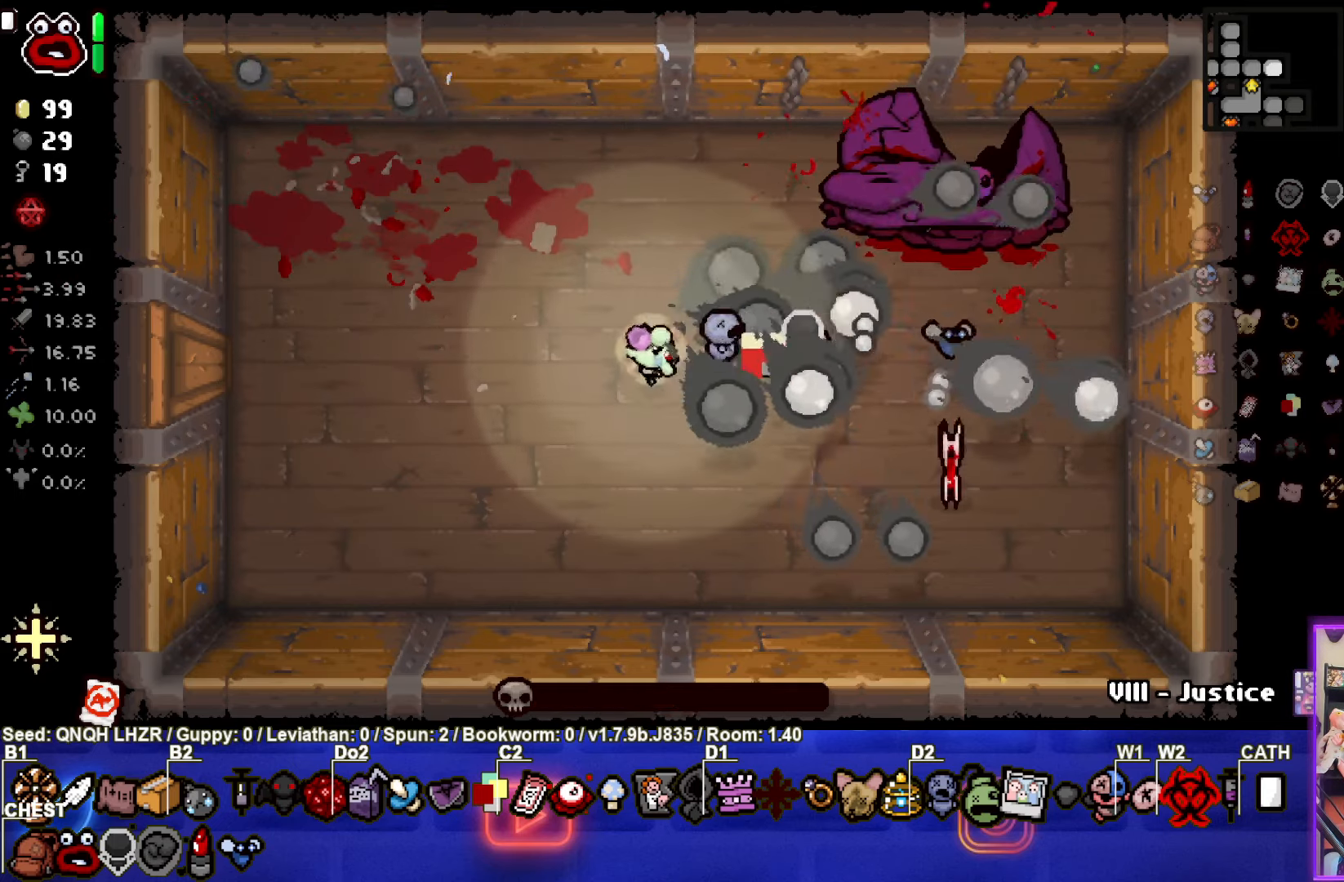
{"buttons": ["CIRCLE"], "left_stick": "down-right", "events": [[33, "CIRCLE", "up"], [100, "CIRCLE", "down"], [267, "left_stick", "center"], [417, "left_stick", "down-right"]]}
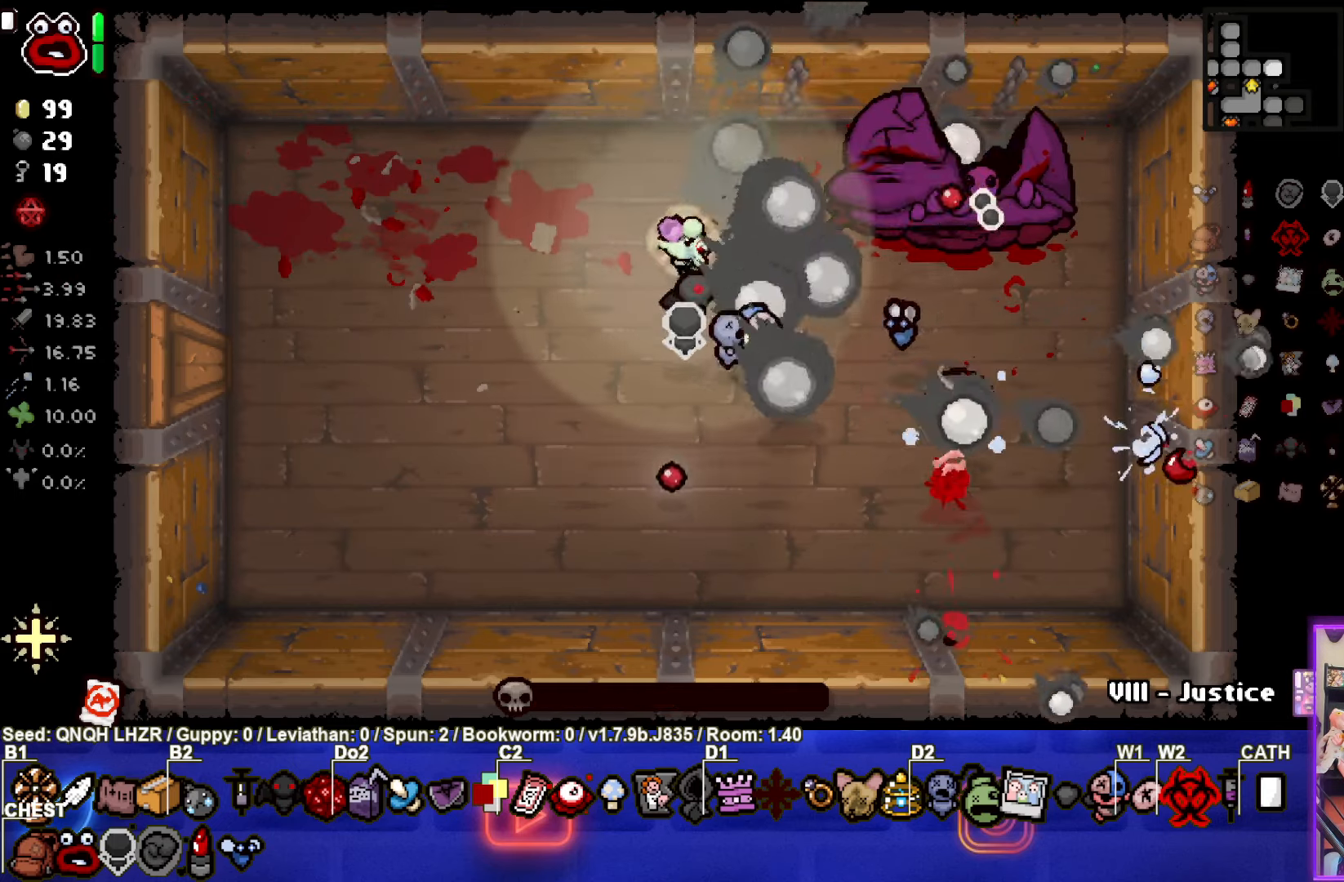
{"buttons": [], "left_stick": "down-left", "events": [[267, "left_stick", "down-left"], [317, "CIRCLE", "up"]]}
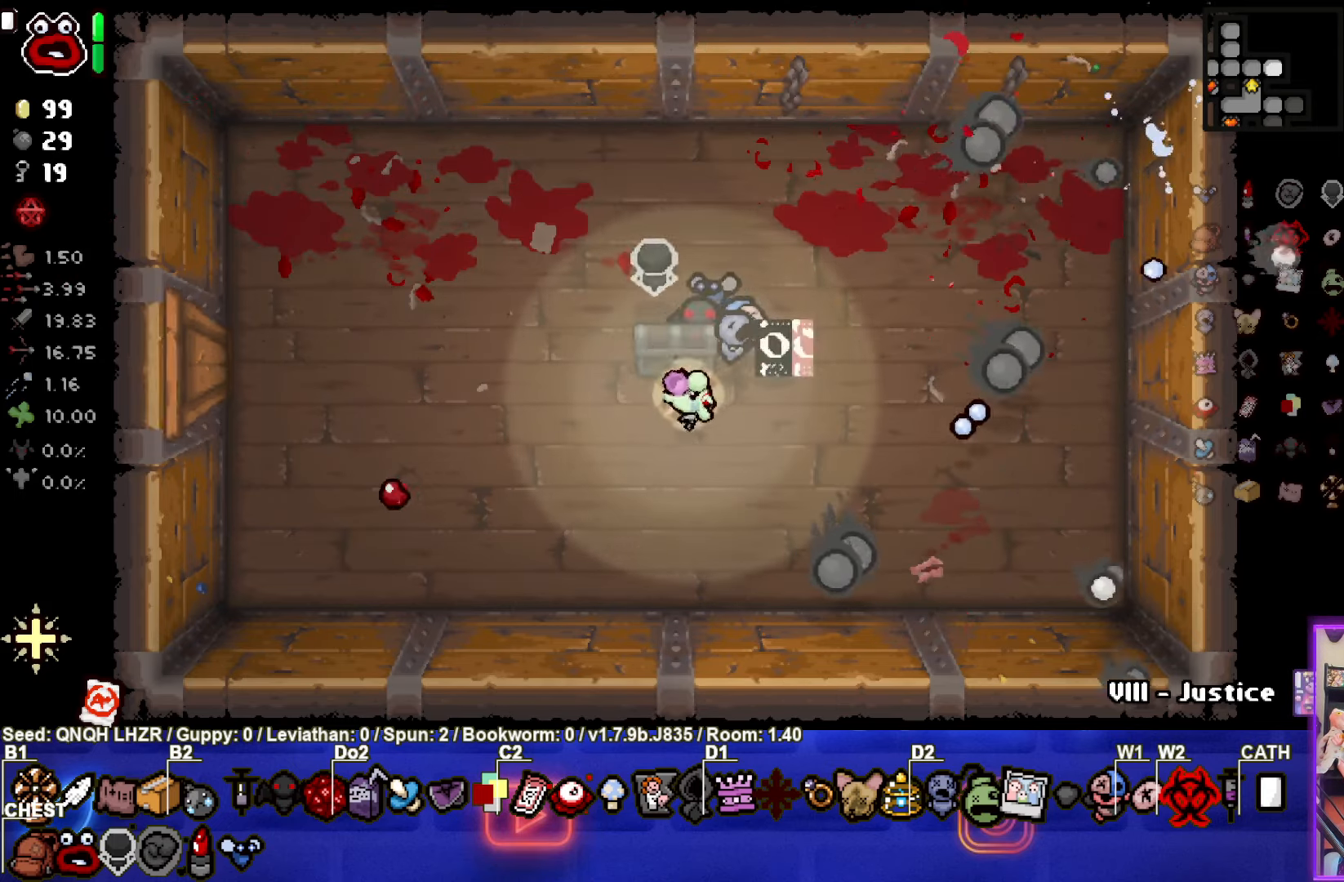
{"buttons": [], "left_stick": "up", "events": [[300, "left_stick", "center"], [367, "left_stick", "up"]]}
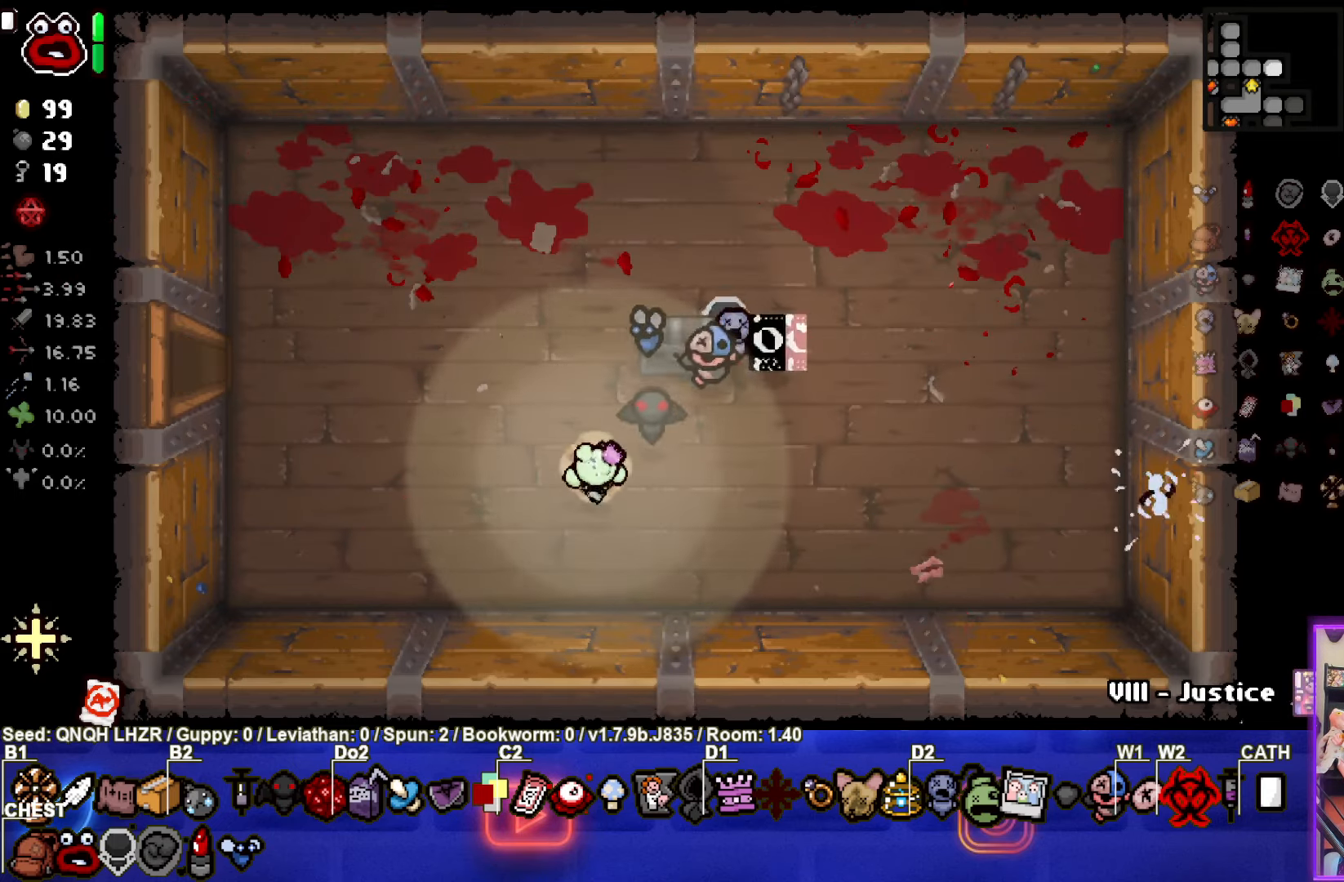
{"buttons": [], "left_stick": "left", "events": [[200, "left_stick", "up-right"], [333, "left_stick", "center"], [417, "left_stick", "left"]]}
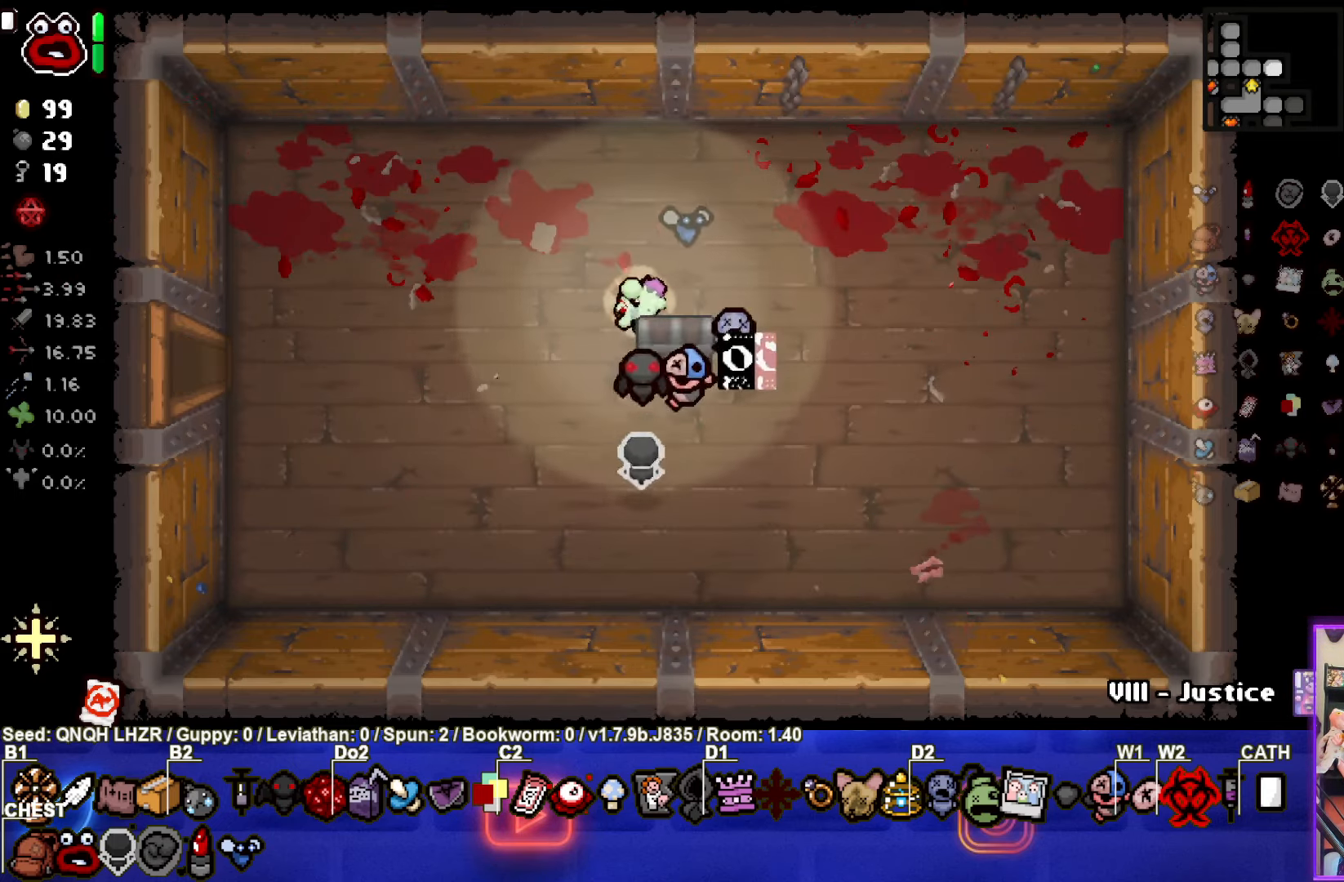
{"buttons": [], "left_stick": "down-right", "events": [[367, "left_stick", "down-right"]]}